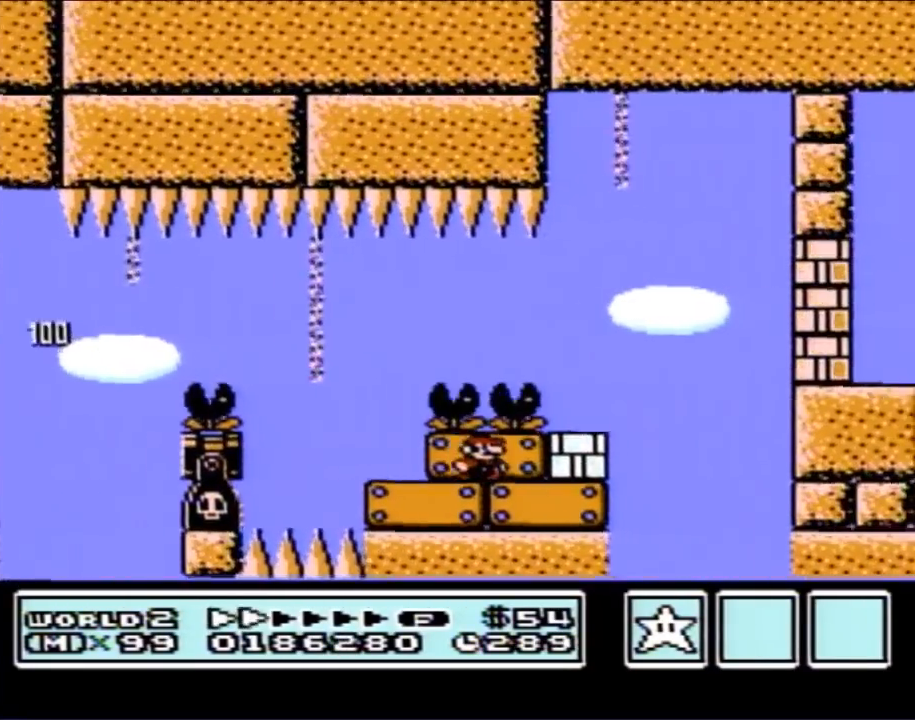
Gameplay with a controller (Nintendo layout); each line is a JSON object with the inputs held at the frame after it. "events" lists button and stick changes between this image and that frame as [ms after this image, input, new state], when the widget could be followed in between. Not read: L3 R3.
{"buttons": ["B"], "events": [[250, "B", "up"], [317, "B", "down"], [450, "DPAD_RIGHT", "up"]]}
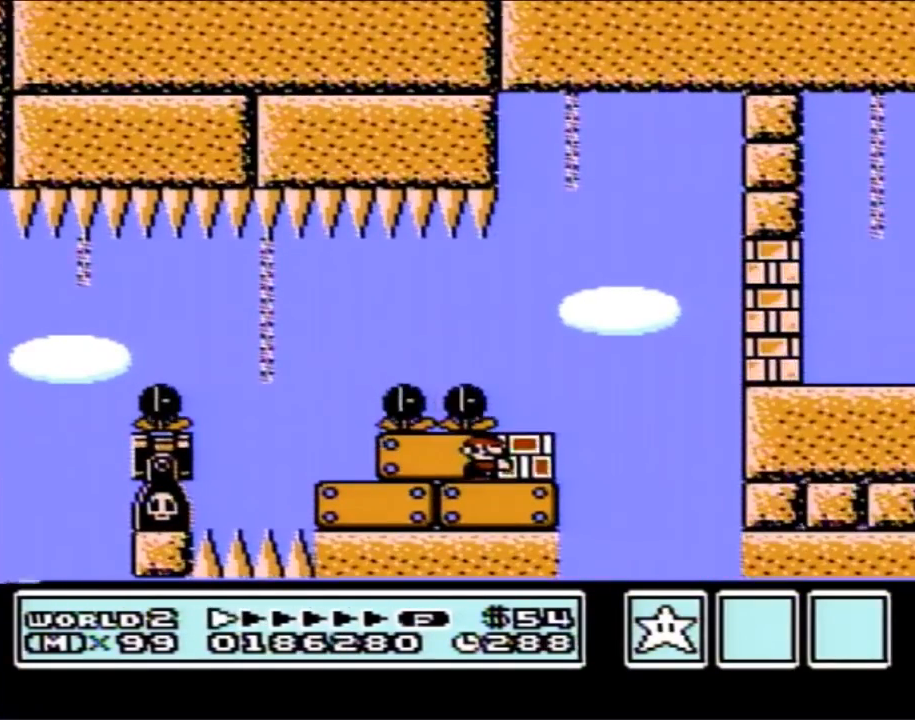
{"buttons": ["B"], "events": [[133, "DPAD_RIGHT", "down"], [317, "DPAD_RIGHT", "up"]]}
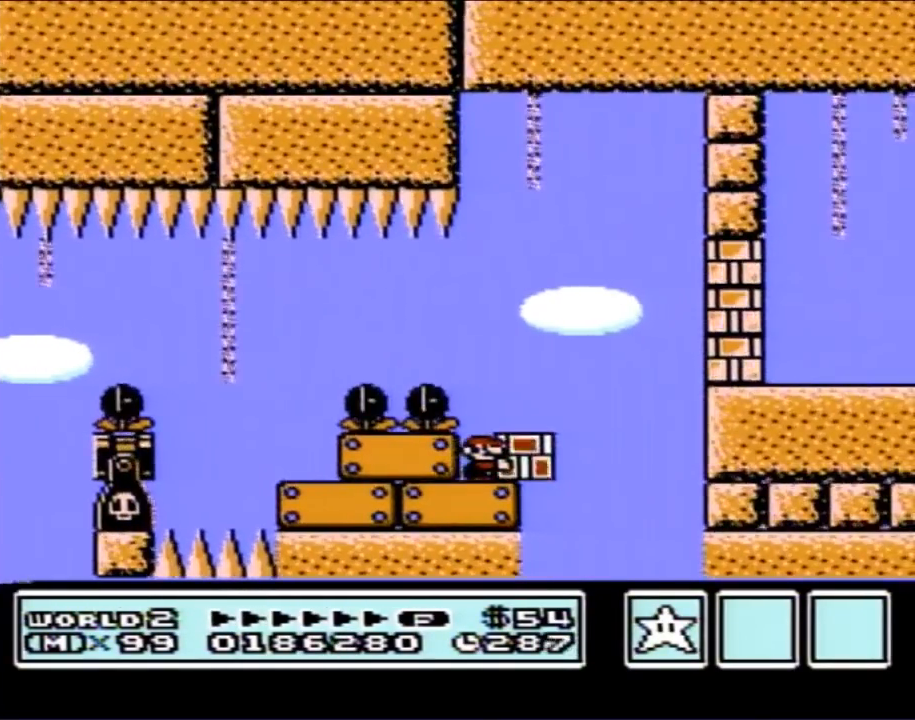
{"buttons": ["B"], "events": []}
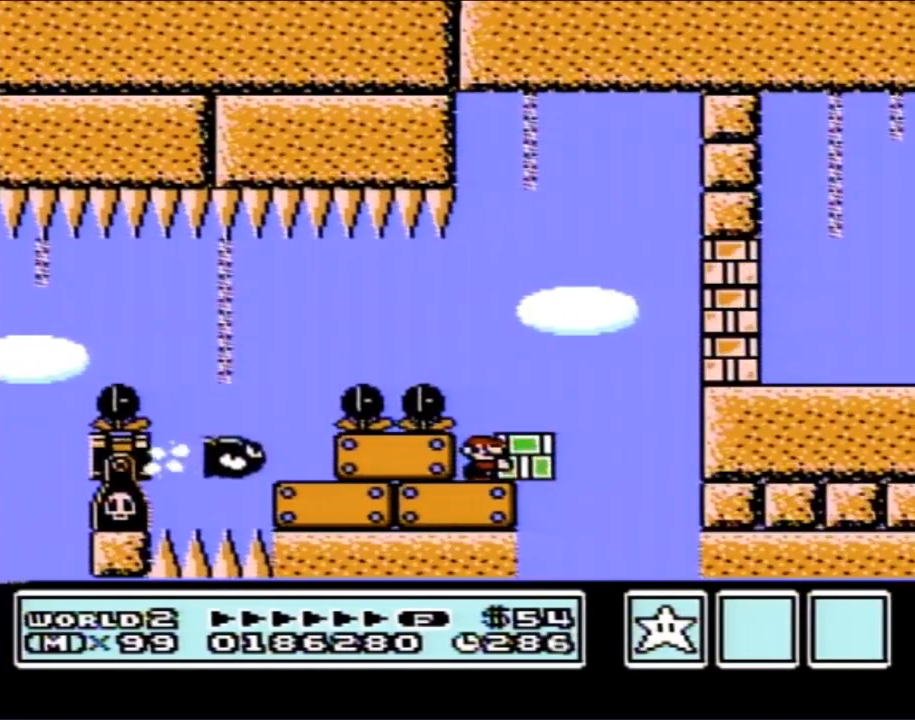
{"buttons": ["A", "B", "DPAD_RIGHT"], "events": [[217, "DPAD_RIGHT", "down"], [500, "A", "down"]]}
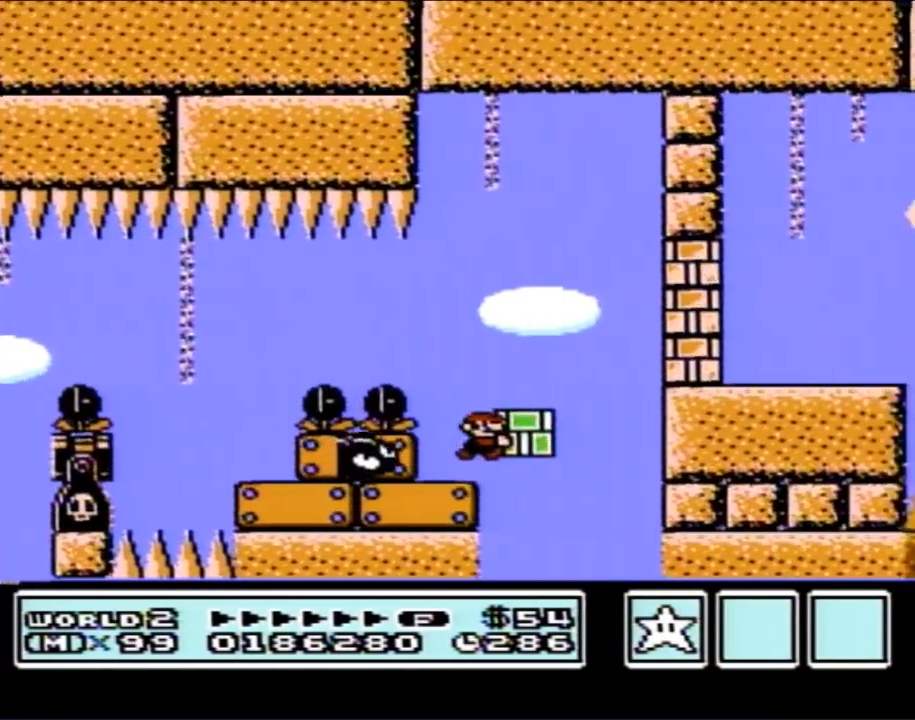
{"buttons": ["B", "DPAD_RIGHT"], "events": [[250, "A", "up"], [250, "B", "up"], [350, "B", "down"]]}
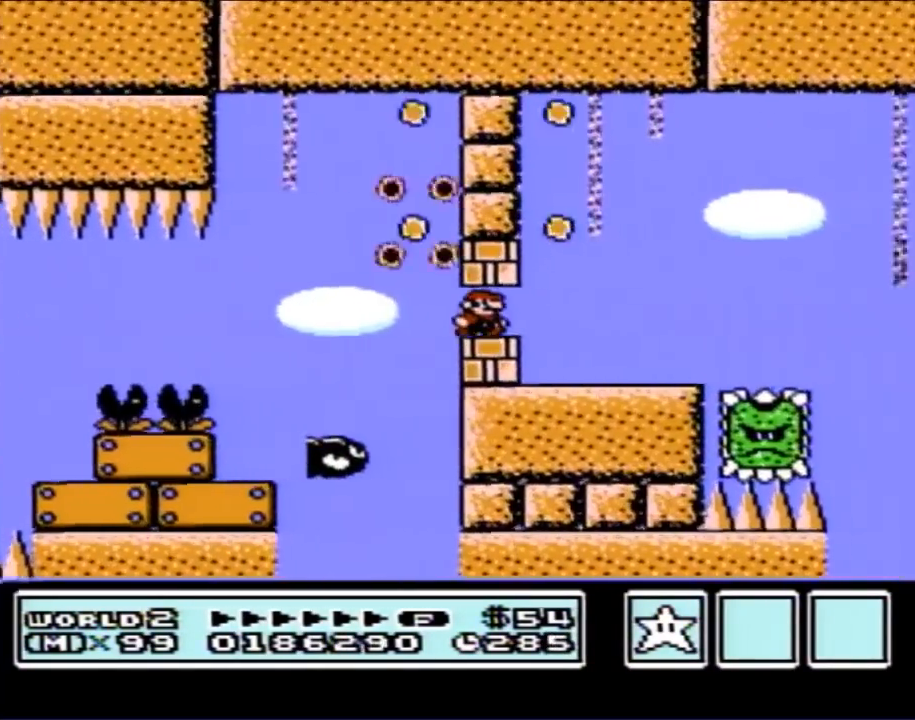
{"buttons": ["B", "DPAD_LEFT"], "events": [[150, "DPAD_RIGHT", "up"], [183, "DPAD_LEFT", "down"]]}
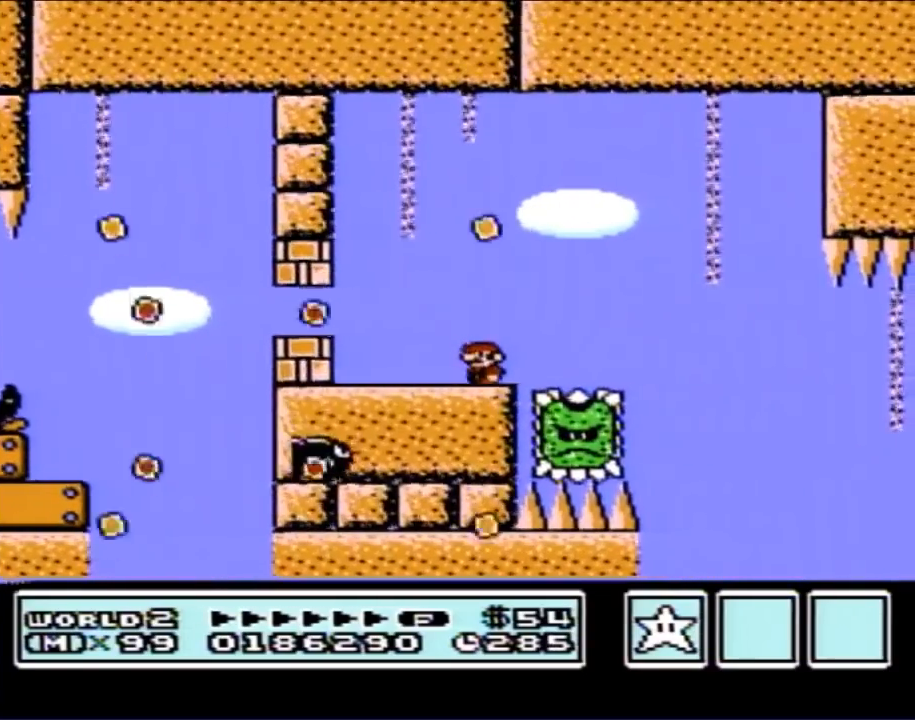
{"buttons": ["B"], "events": [[100, "DPAD_LEFT", "up"]]}
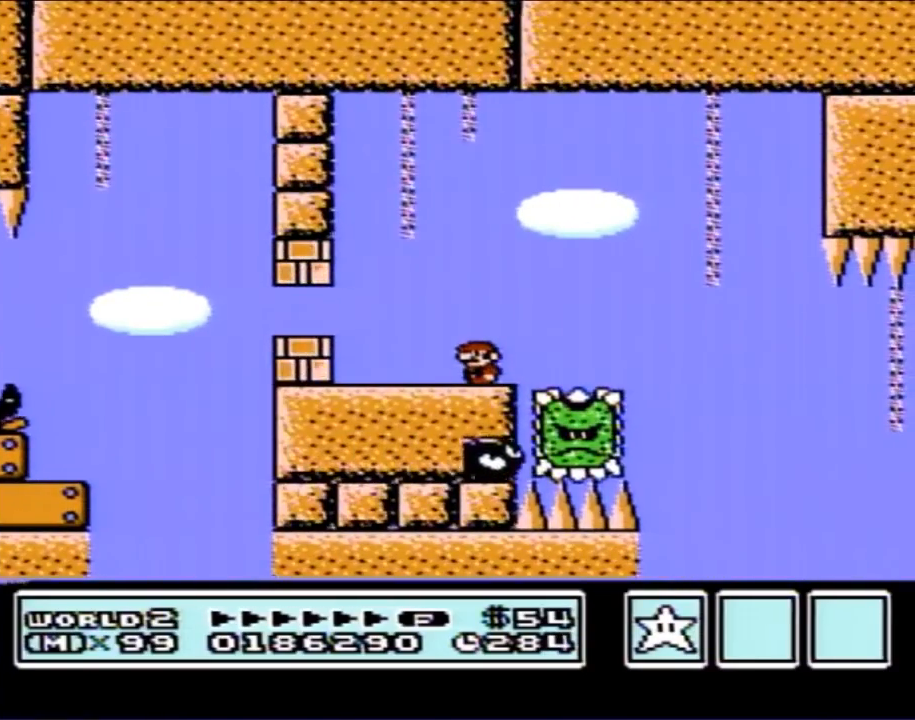
{"buttons": ["A", "B", "DPAD_RIGHT"], "events": [[133, "DPAD_RIGHT", "down"], [433, "A", "down"]]}
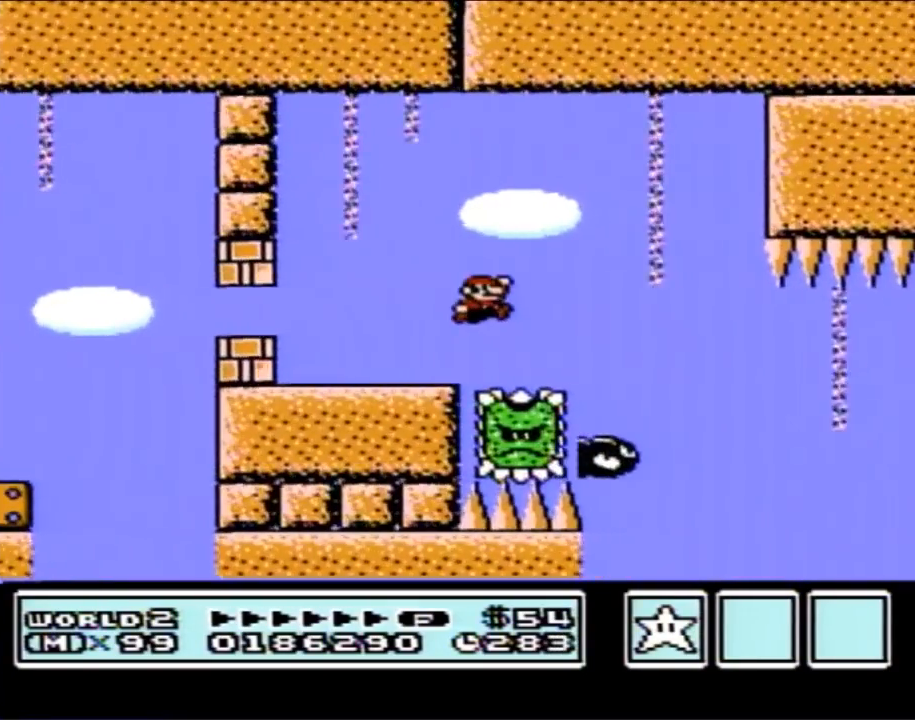
{"buttons": ["B", "DPAD_RIGHT"], "events": [[183, "A", "up"]]}
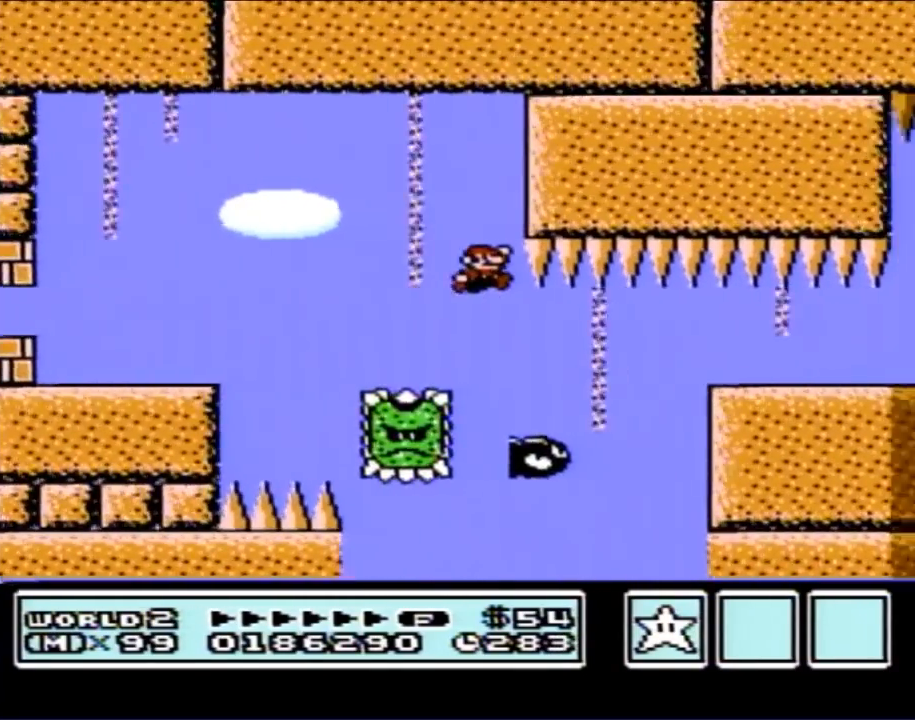
{"buttons": ["B"], "events": [[450, "DPAD_RIGHT", "up"]]}
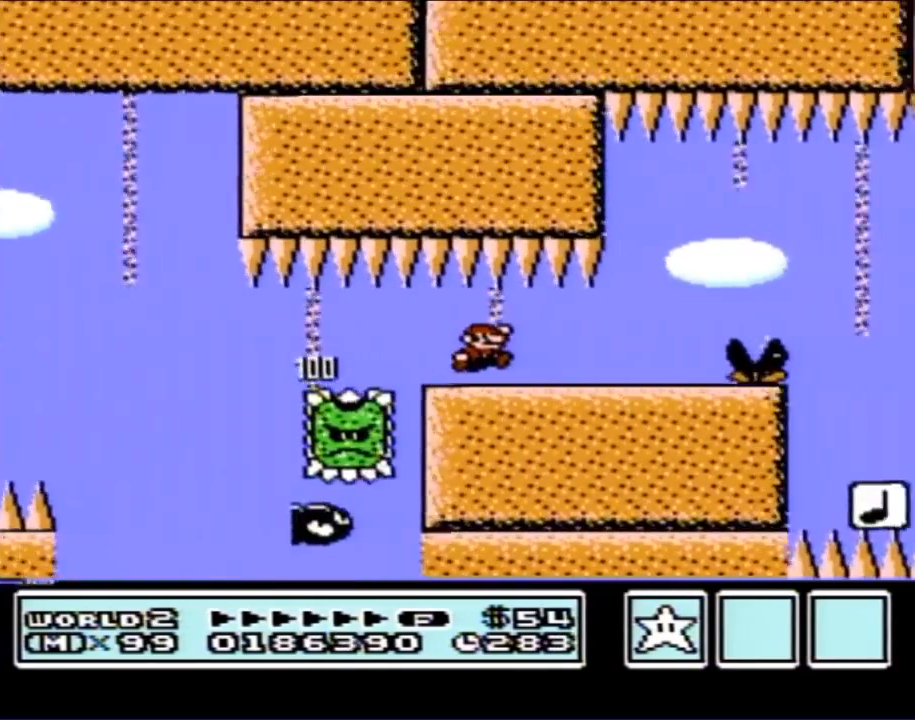
{"buttons": ["B", "DPAD_RIGHT"], "events": [[100, "DPAD_LEFT", "down"], [383, "DPAD_LEFT", "up"], [467, "DPAD_RIGHT", "down"]]}
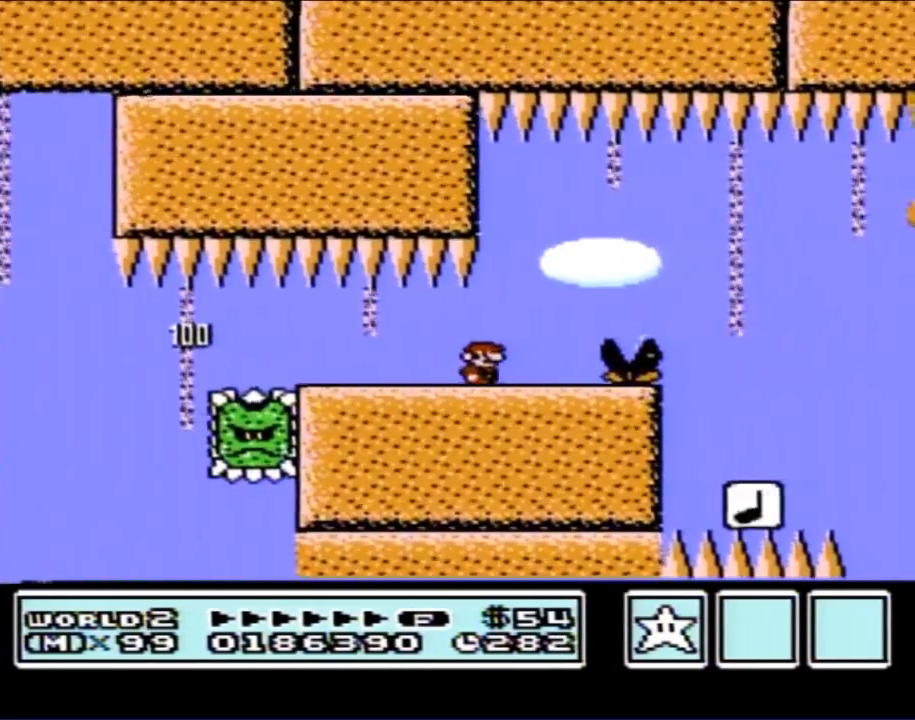
{"buttons": ["B", "DPAD_RIGHT"], "events": [[250, "A", "down"], [383, "A", "up"]]}
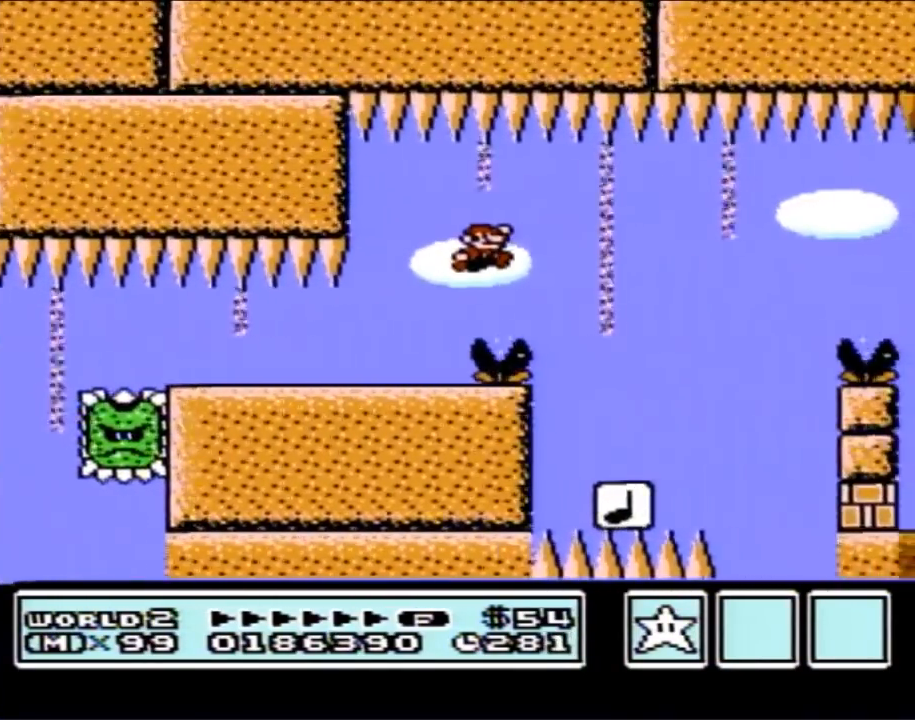
{"buttons": ["A", "B", "DPAD_RIGHT"], "events": [[100, "DPAD_RIGHT", "up"], [183, "DPAD_LEFT", "down"], [383, "DPAD_LEFT", "up"], [433, "DPAD_RIGHT", "down"], [500, "A", "down"]]}
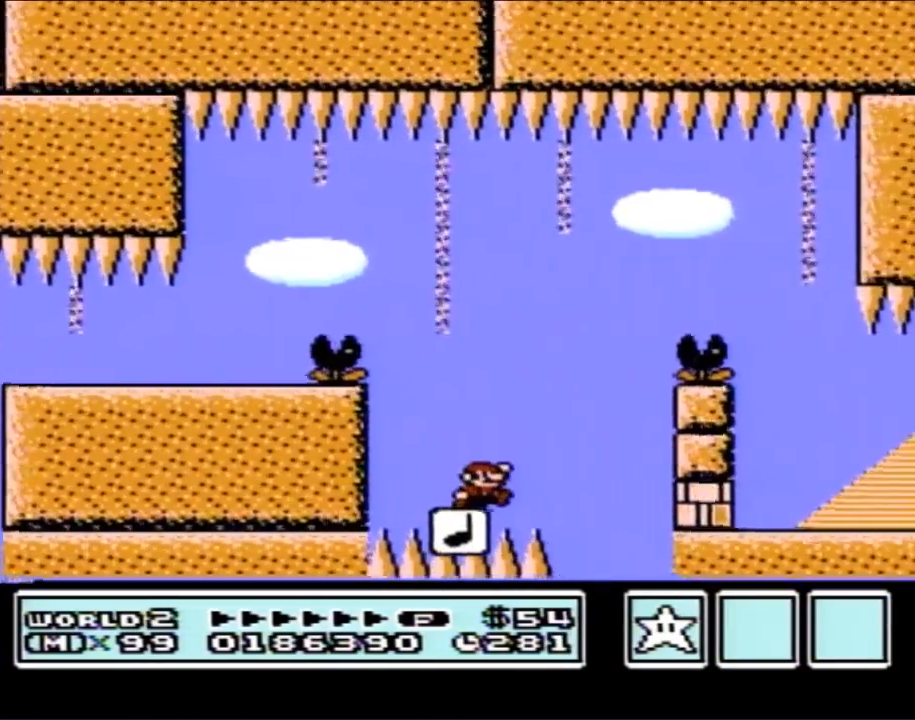
{"buttons": ["B", "DPAD_LEFT"], "events": [[350, "DPAD_RIGHT", "up"], [417, "A", "up"], [500, "DPAD_LEFT", "down"]]}
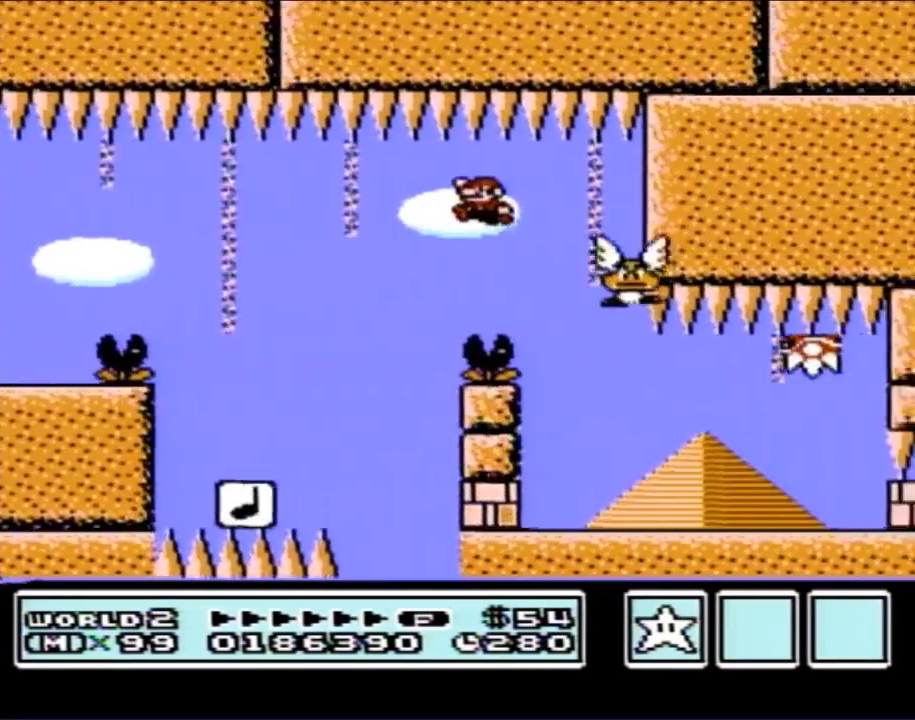
{"buttons": ["B", "DPAD_LEFT"], "events": [[167, "DPAD_LEFT", "up"], [467, "DPAD_LEFT", "down"]]}
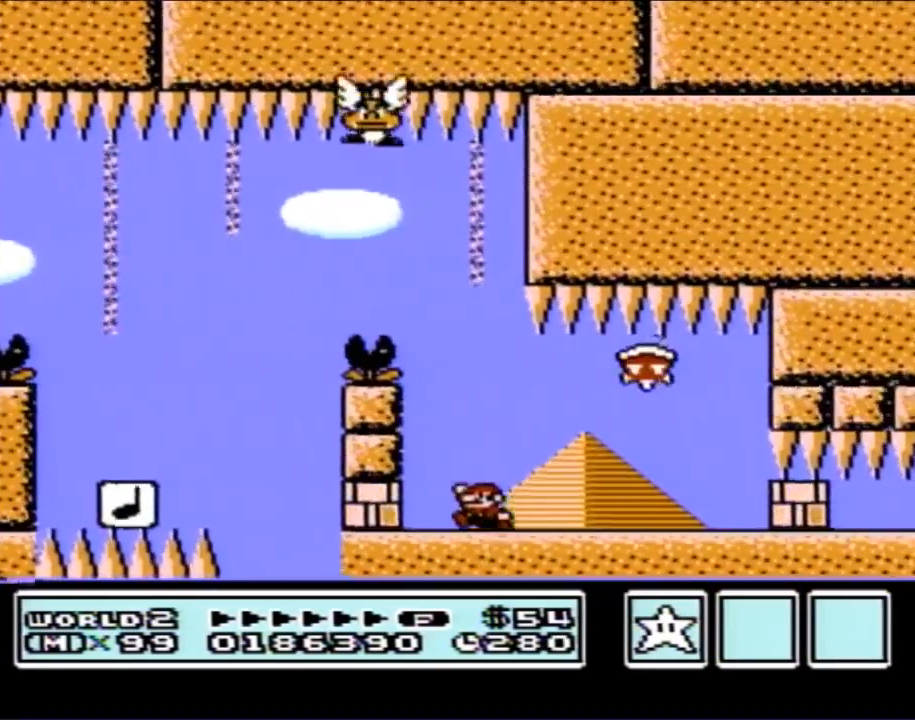
{"buttons": ["B", "DPAD_RIGHT"], "events": [[167, "DPAD_LEFT", "up"], [283, "DPAD_RIGHT", "down"], [450, "A", "down"], [500, "A", "up"]]}
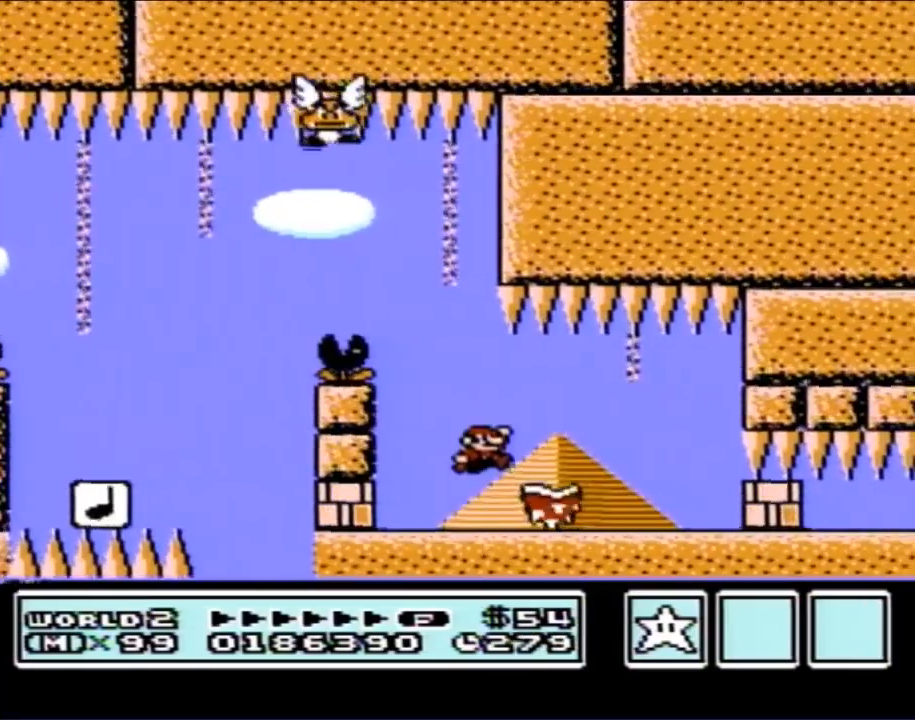
{"buttons": ["B", "DPAD_UP", "DPAD_LEFT"], "events": [[133, "DPAD_RIGHT", "up"], [283, "DPAD_LEFT", "down"], [500, "DPAD_UP", "down"]]}
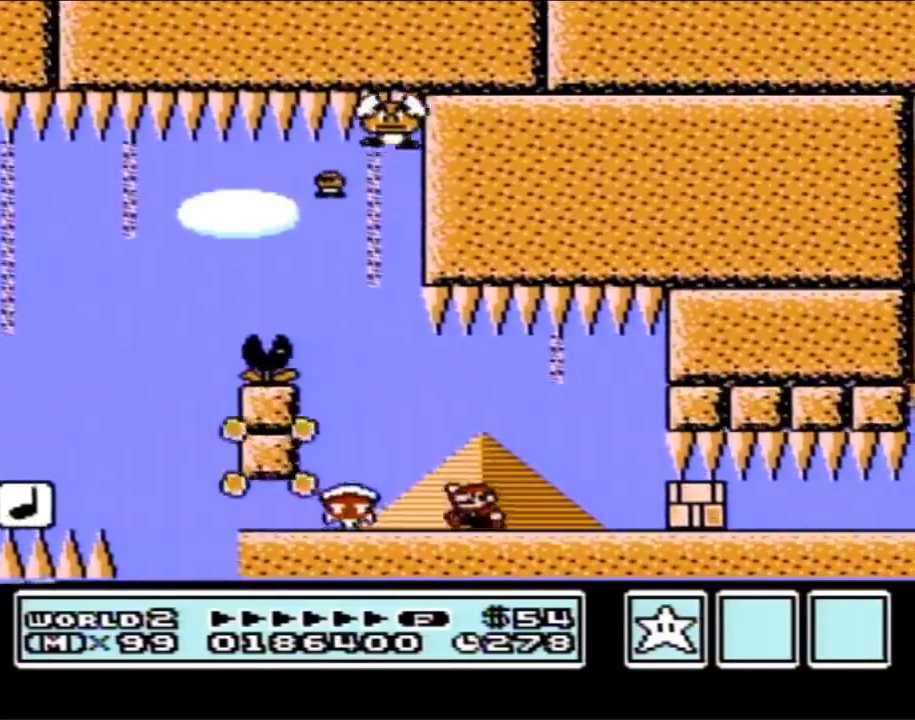
{"buttons": ["B", "DPAD_RIGHT"], "events": [[33, "A", "down"], [67, "DPAD_UP", "up"], [133, "A", "up"], [283, "DPAD_LEFT", "up"], [350, "DPAD_RIGHT", "down"]]}
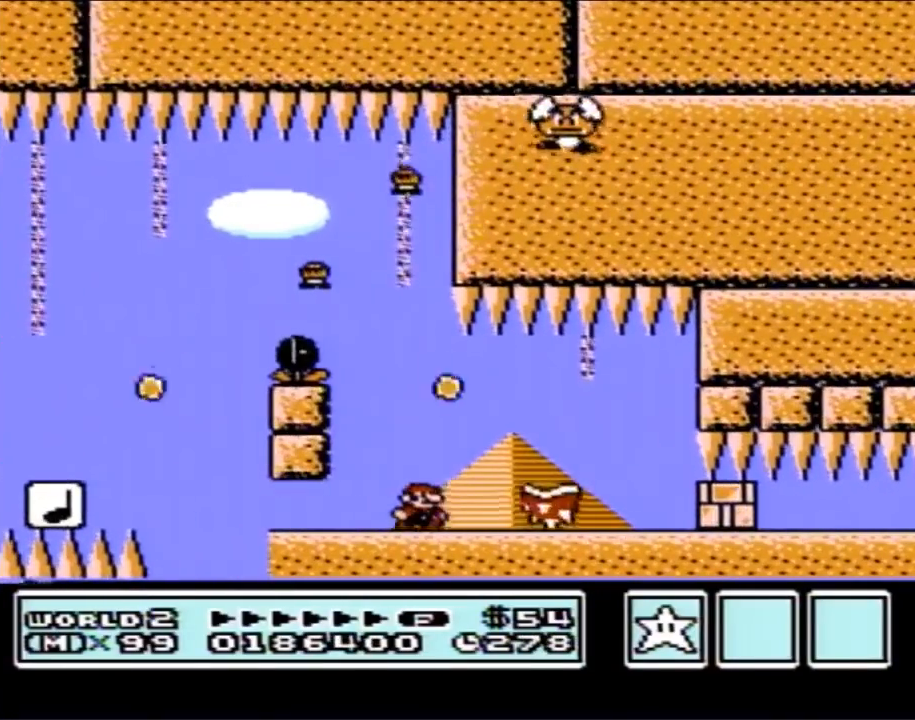
{"buttons": ["B", "DPAD_RIGHT"], "events": [[100, "DPAD_RIGHT", "up"], [283, "DPAD_RIGHT", "down"]]}
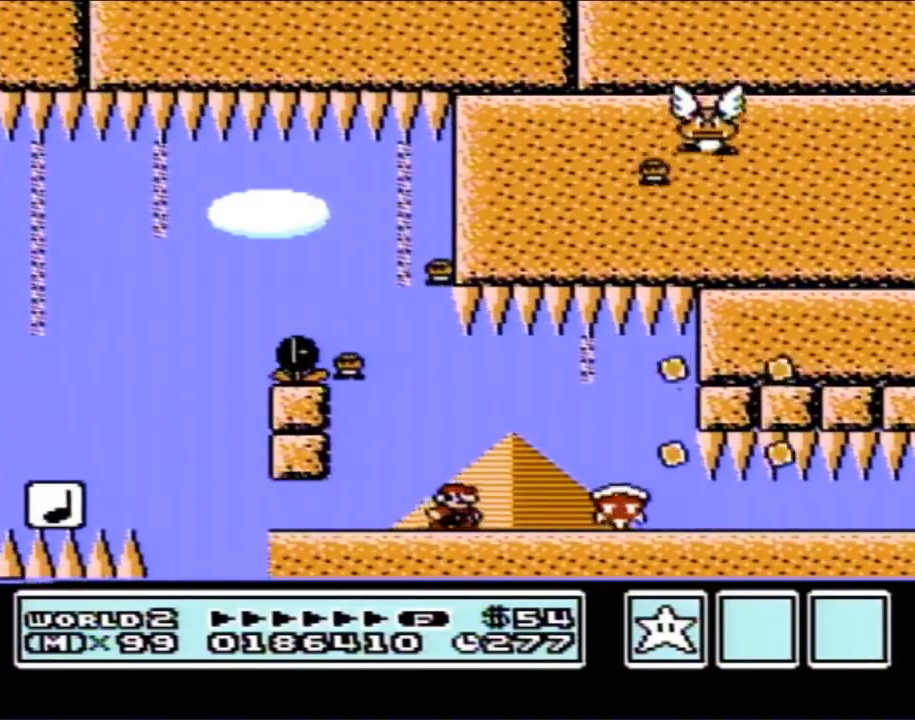
{"buttons": ["B"], "events": [[67, "A", "down"], [133, "A", "up"], [283, "DPAD_RIGHT", "up"]]}
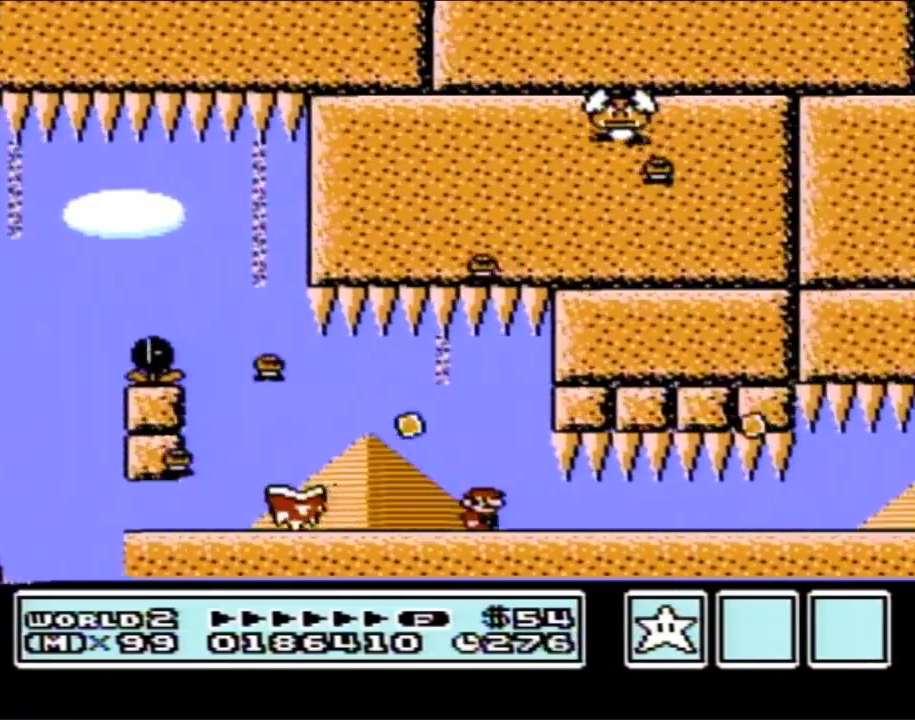
{"buttons": ["B", "DPAD_RIGHT"], "events": [[100, "DPAD_LEFT", "down"], [250, "DPAD_LEFT", "up"], [350, "DPAD_RIGHT", "down"]]}
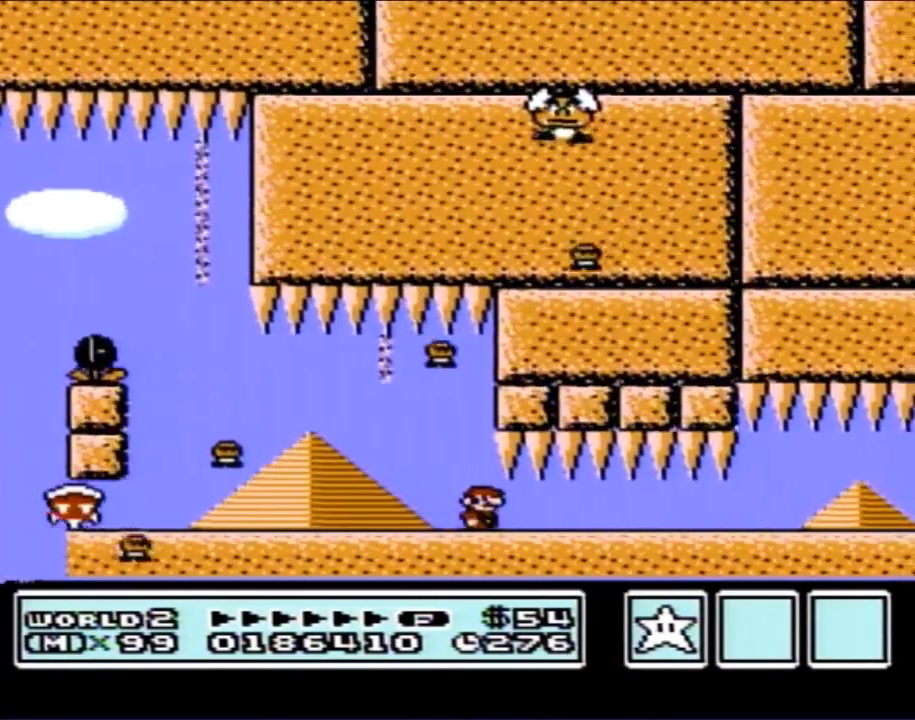
{"buttons": ["B", "DPAD_RIGHT"], "events": [[100, "DPAD_RIGHT", "up"], [250, "DPAD_LEFT", "down"], [350, "DPAD_LEFT", "up"], [417, "DPAD_RIGHT", "down"]]}
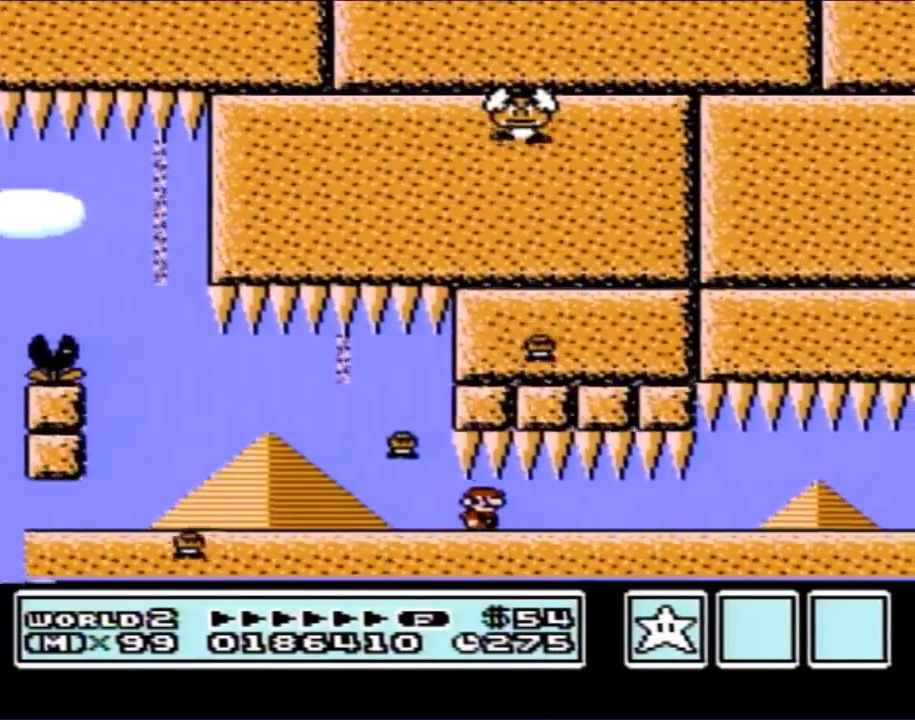
{"buttons": ["B"], "events": [[133, "DPAD_RIGHT", "up"]]}
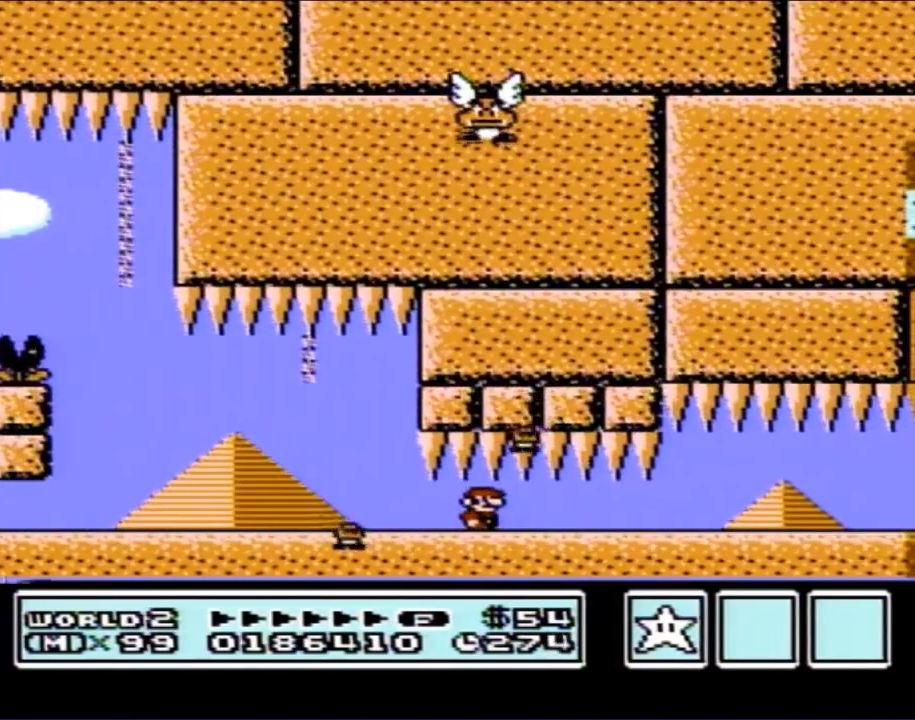
{"buttons": ["B", "DPAD_RIGHT"], "events": [[317, "DPAD_RIGHT", "down"]]}
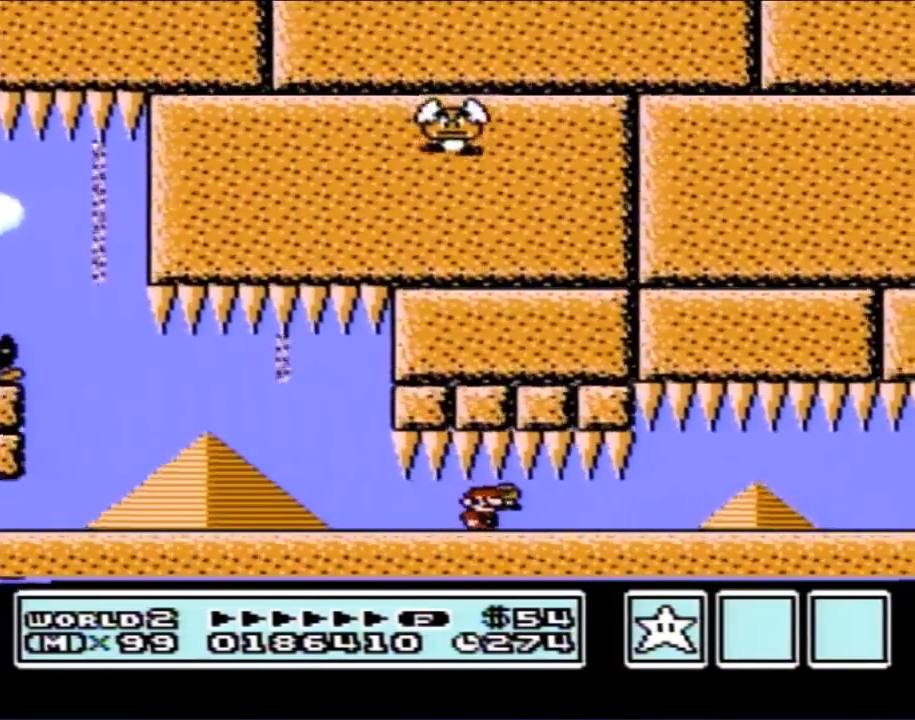
{"buttons": ["B", "DPAD_RIGHT"], "events": []}
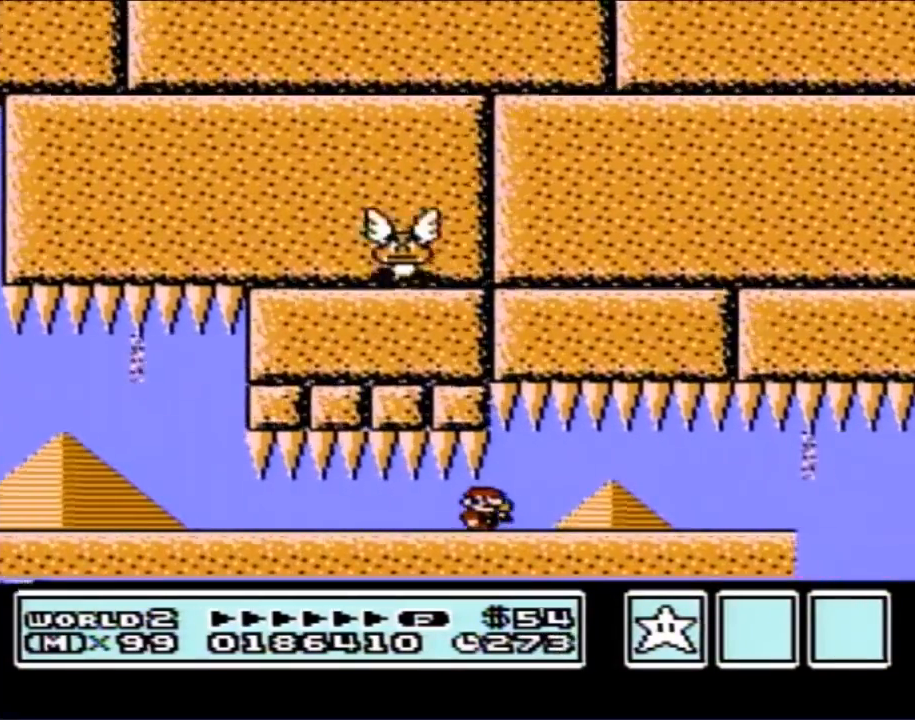
{"buttons": ["B", "DPAD_RIGHT"], "events": []}
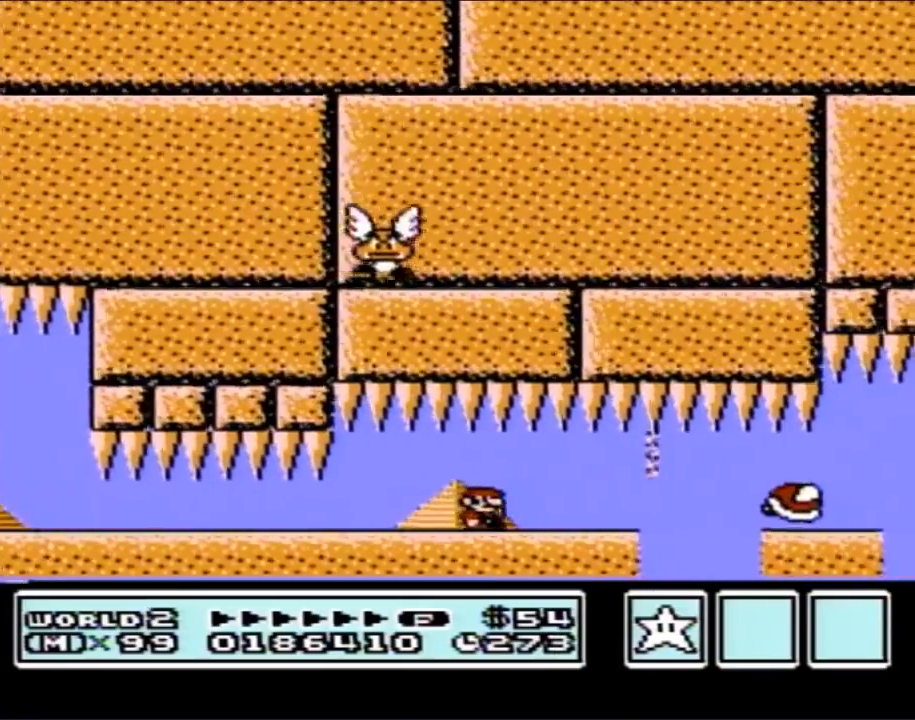
{"buttons": ["A", "B", "DPAD_RIGHT"], "events": [[500, "A", "down"]]}
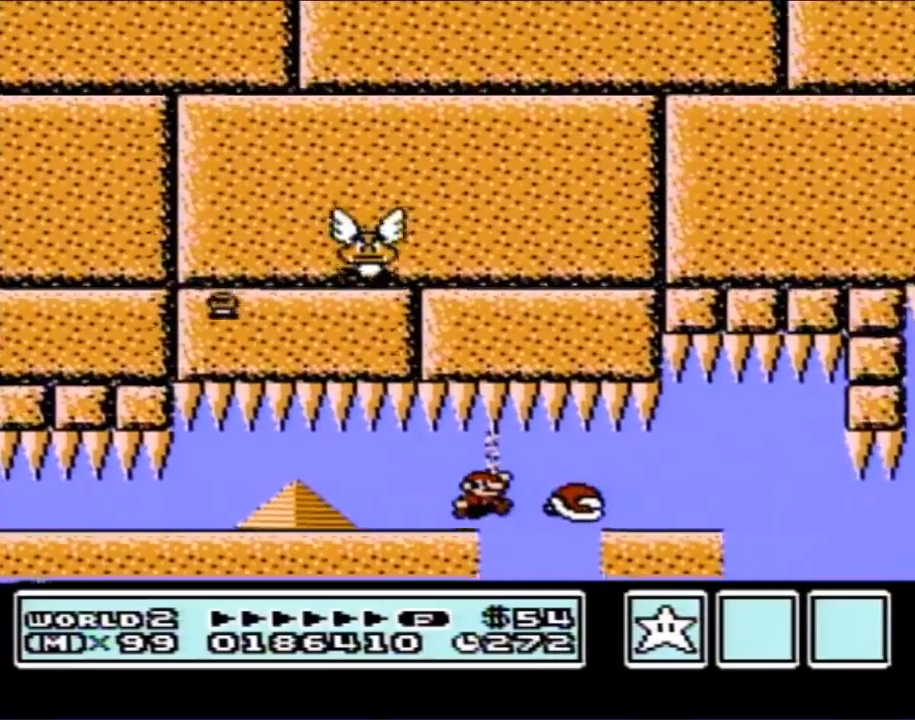
{"buttons": ["B", "DPAD_RIGHT"], "events": [[67, "A", "up"]]}
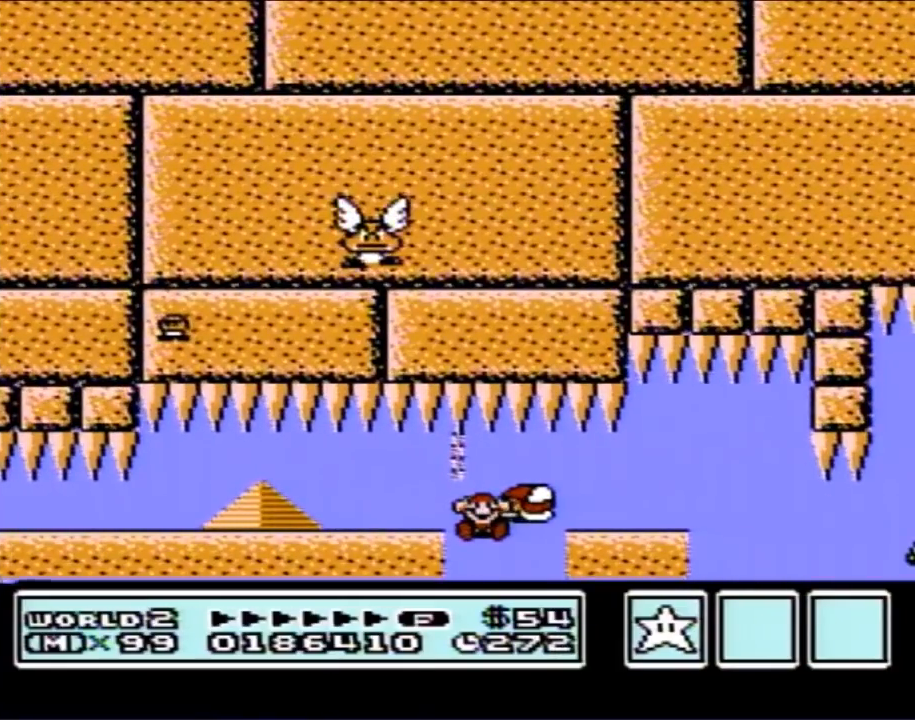
{"buttons": [], "events": [[67, "B", "up"], [100, "DPAD_RIGHT", "up"]]}
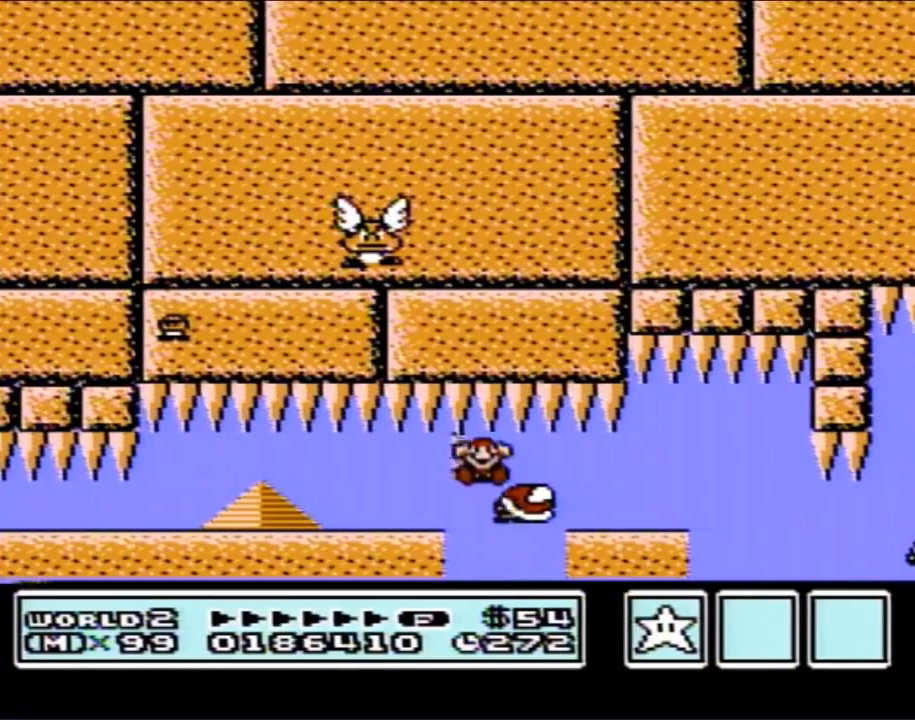
{"buttons": [], "events": []}